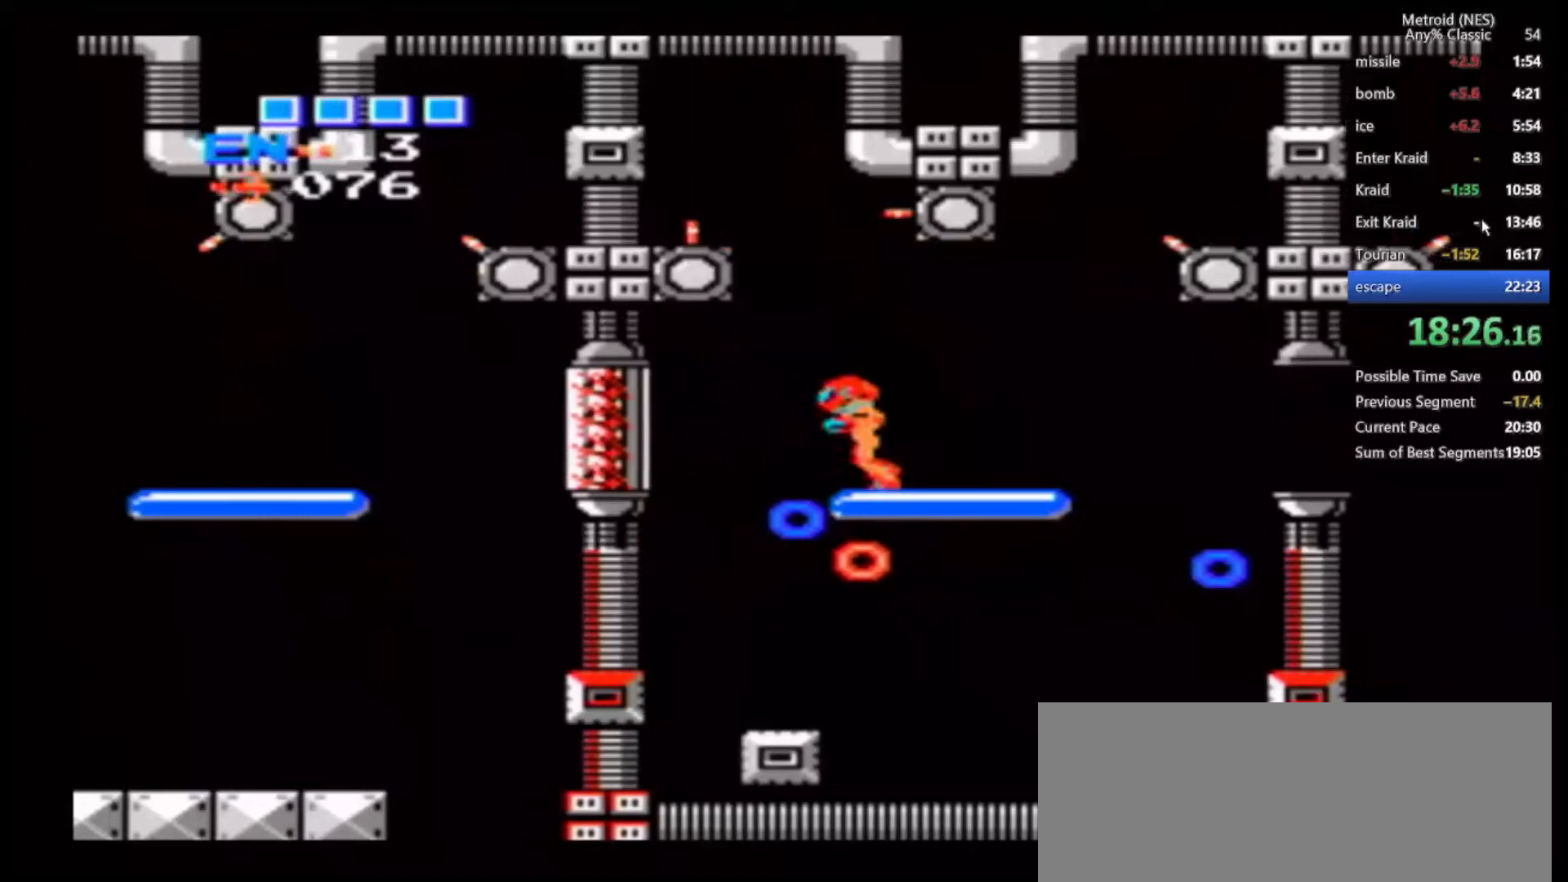
Gameplay with a controller (Nintendo layout); each line is a JSON object with the inputs held at the frame after it. "events" lists button and stick changes between this image and that frame as [ms after this image, input, new state], when the widget could be followed in between. Not read: DPAD_DOWN DPAD_RIGHT L3 R3.
{"buttons": ["A", "L1"], "left_stick": "center", "right_stick": "center", "events": [[33, "A", "up"], [50, "left_stick", "center"], [100, "A", "down"], [183, "A", "up"], [200, "left_stick", "left"], [233, "A", "down"], [233, "L1", "up"], [317, "A", "up"], [367, "A", "down"], [367, "L1", "down"], [383, "left_stick", "center"]]}
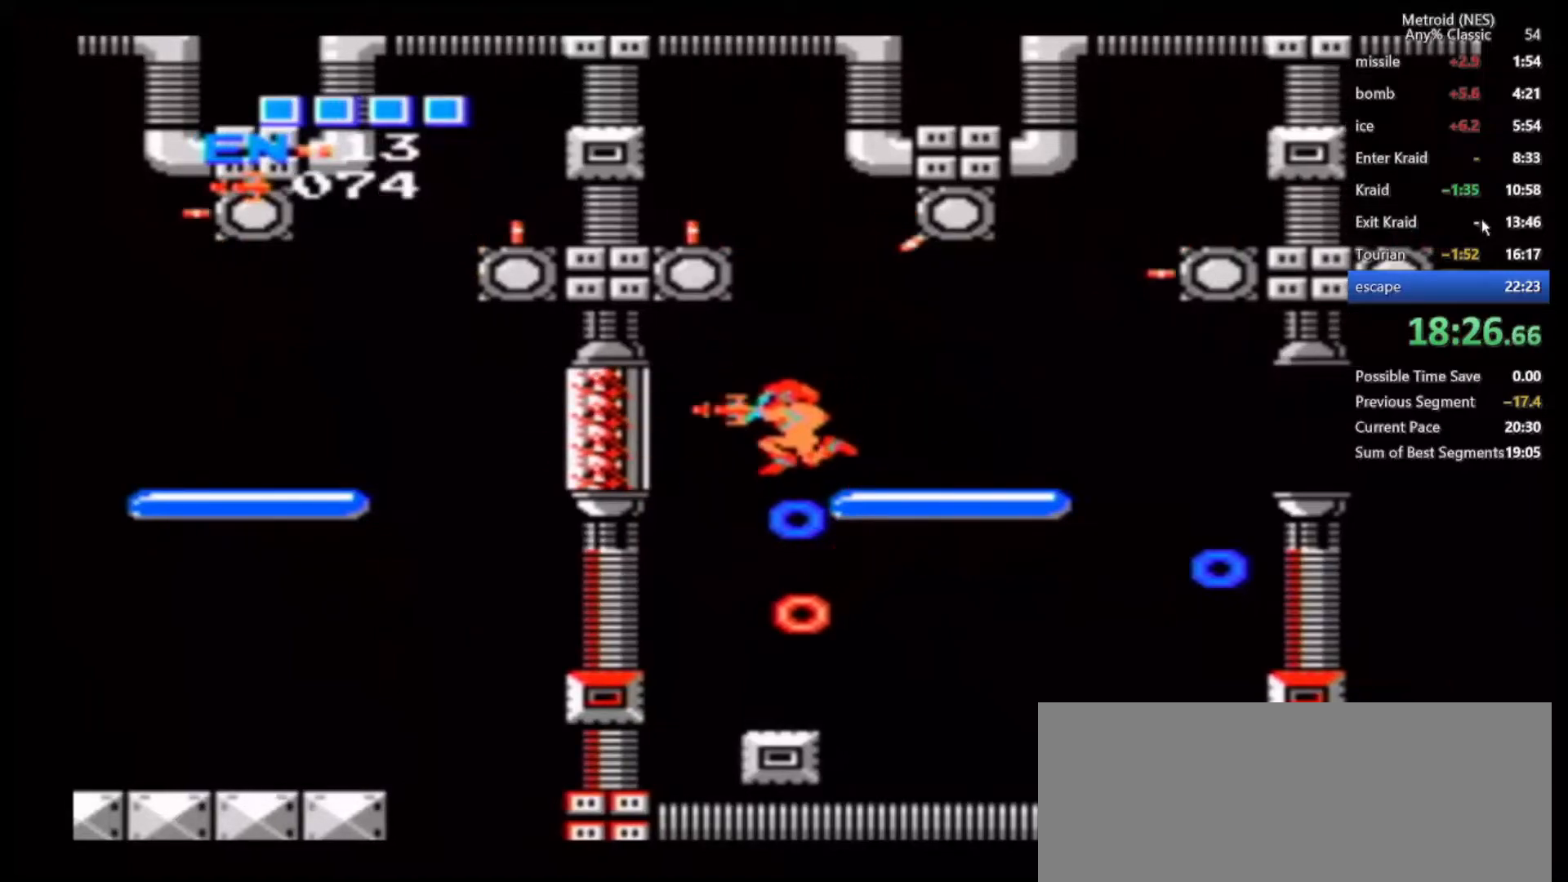
{"buttons": ["L1"], "left_stick": "left", "right_stick": "center", "events": [[67, "A", "up"], [117, "A", "down"], [150, "left_stick", "left"], [200, "A", "up"], [233, "left_stick", "center"], [267, "A", "down"], [333, "A", "up"], [383, "A", "down"], [417, "left_stick", "left"], [433, "L1", "up"], [450, "A", "up"], [500, "L1", "down"]]}
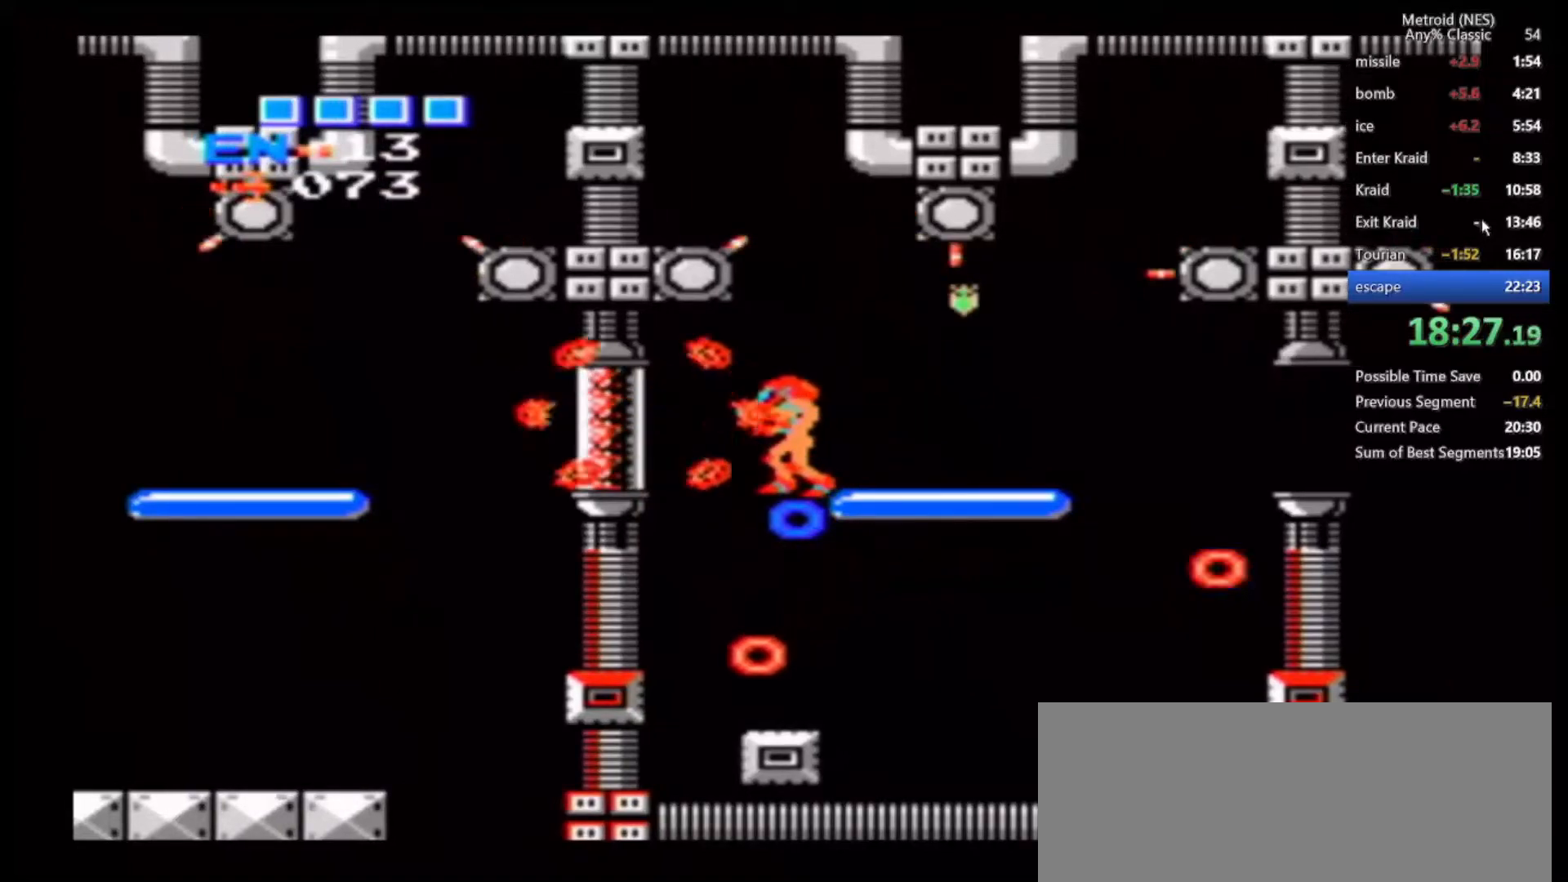
{"buttons": ["L1"], "left_stick": "center", "right_stick": "center", "events": [[17, "A", "down"], [17, "left_stick", "center"], [83, "A", "up"], [150, "A", "down"], [333, "A", "up"], [400, "A", "down"], [450, "A", "up"]]}
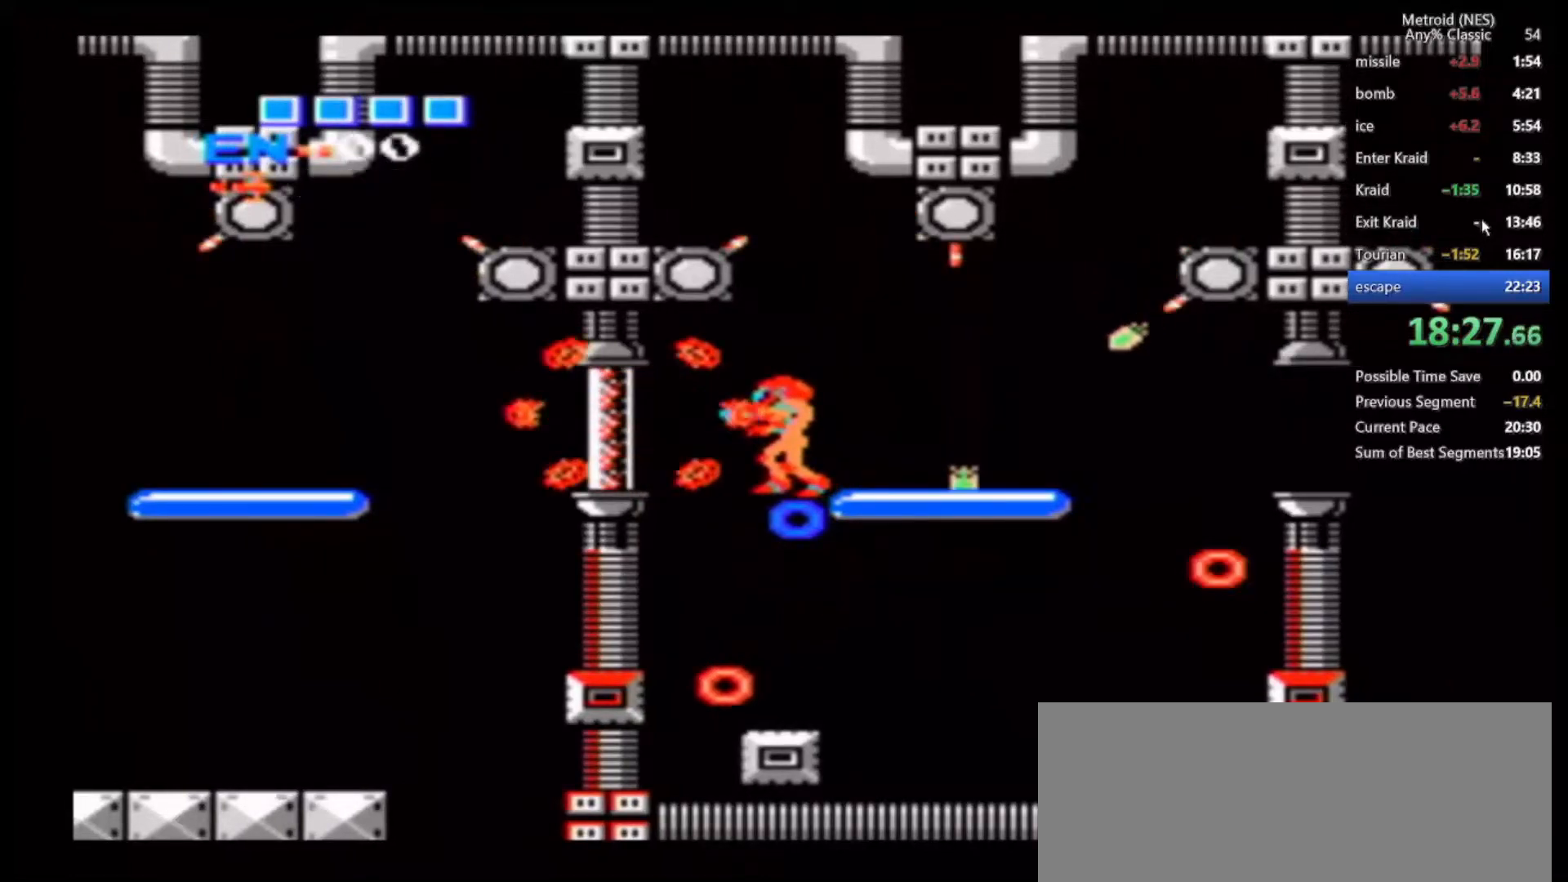
{"buttons": ["L1"], "left_stick": "center", "right_stick": "center", "events": [[17, "A", "down"], [67, "A", "up"], [133, "A", "down"], [183, "A", "up"], [267, "A", "down"], [317, "A", "up"], [383, "A", "down"], [450, "A", "up"]]}
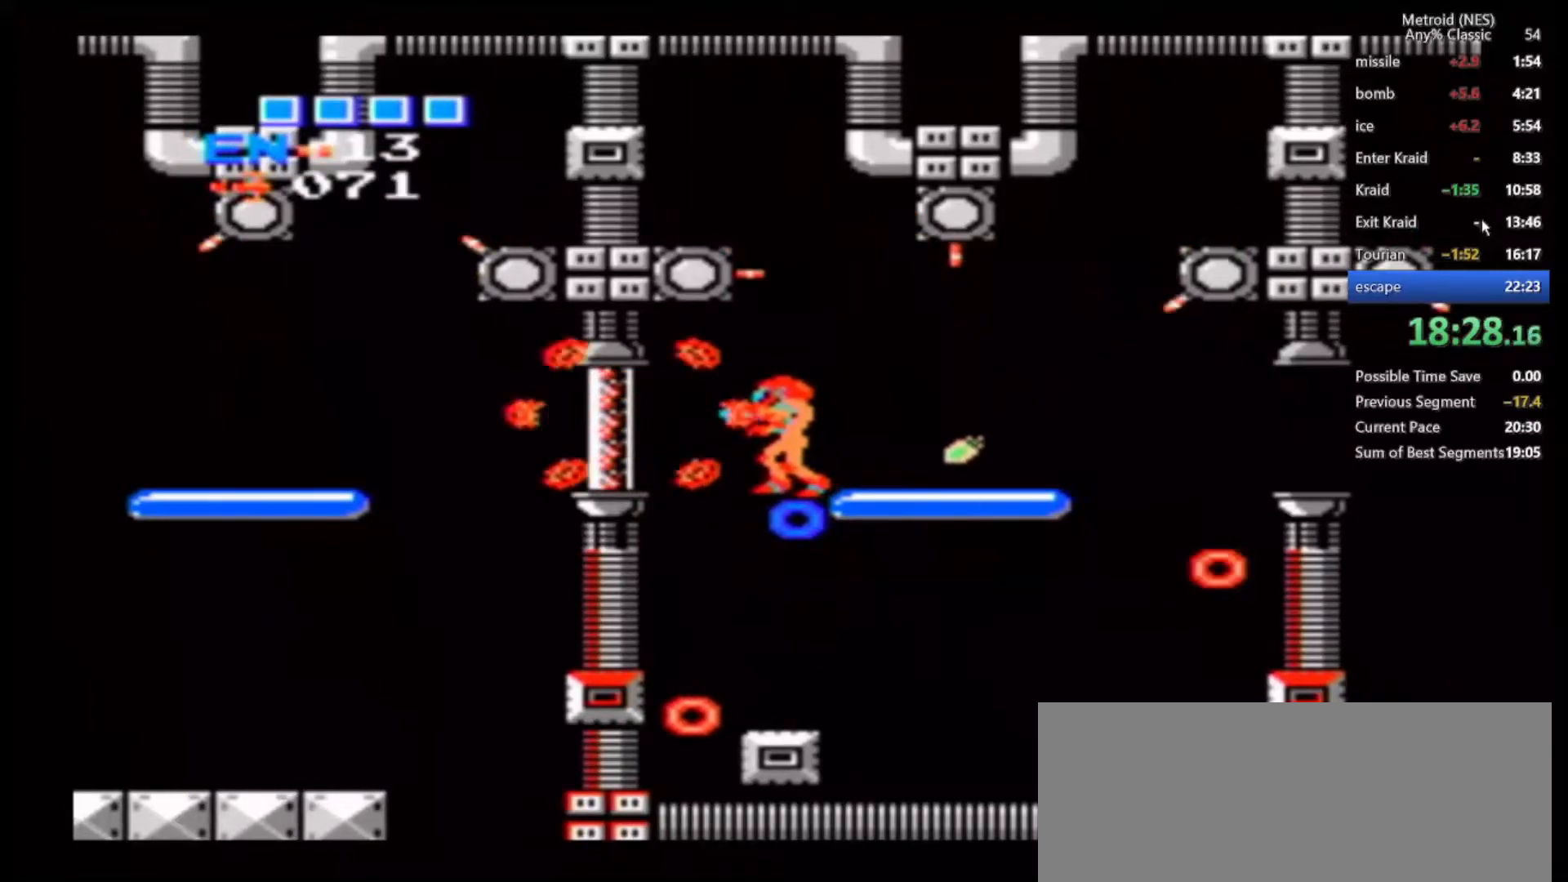
{"buttons": ["L1"], "left_stick": "center", "right_stick": "center", "events": [[17, "A", "down"], [83, "A", "up"], [283, "A", "down"], [333, "A", "up"], [417, "A", "down"], [483, "A", "up"]]}
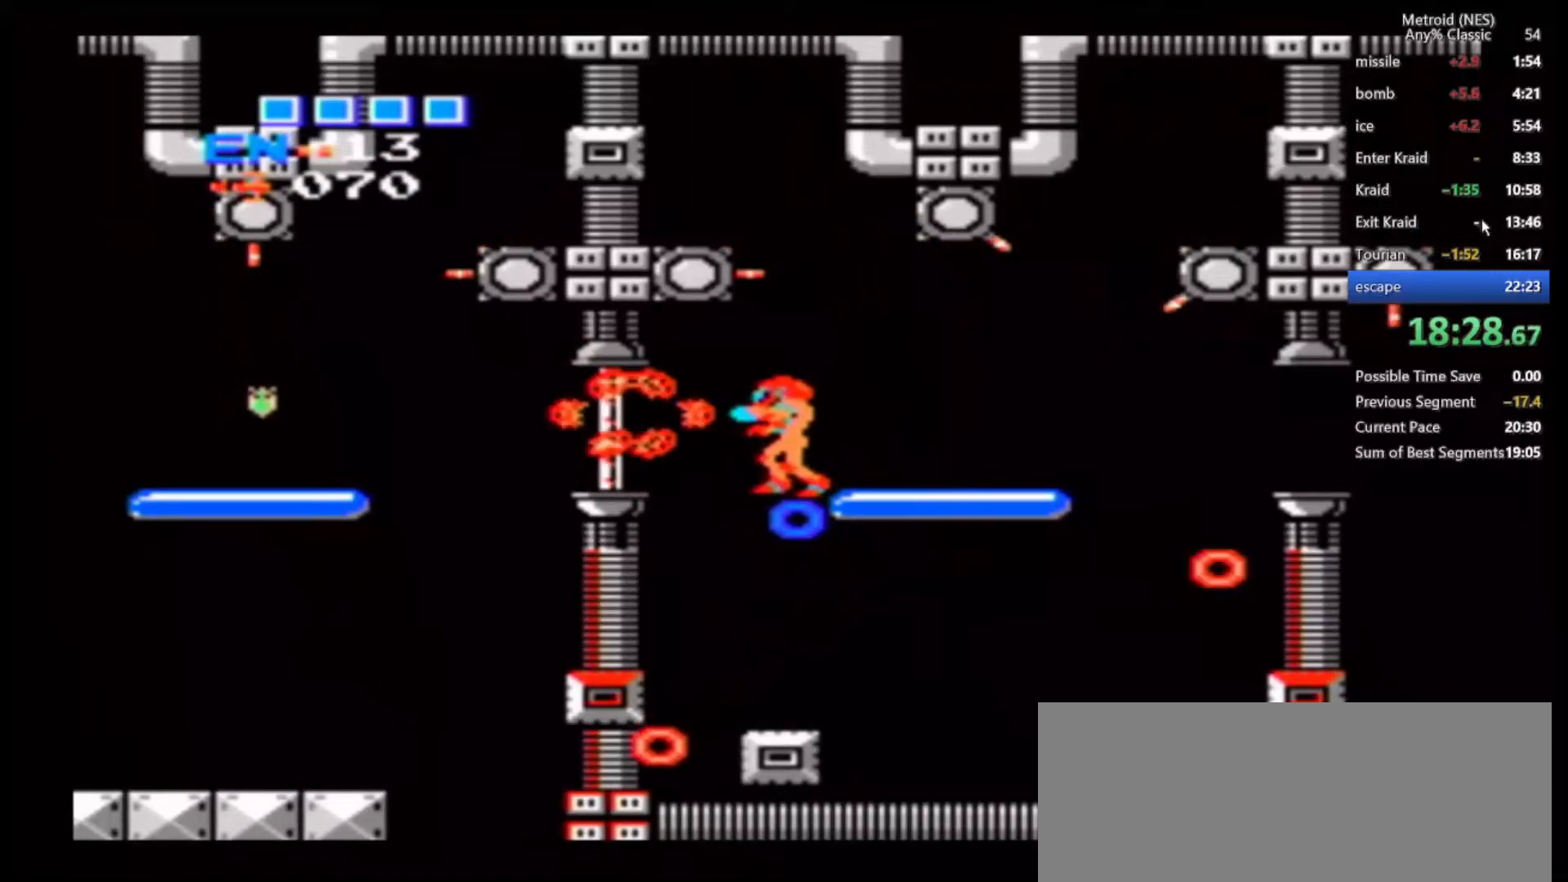
{"buttons": ["A", "L1"], "left_stick": "center", "right_stick": "center", "events": [[33, "A", "down"], [100, "A", "up"], [233, "A", "down"], [333, "A", "up"], [383, "A", "down"]]}
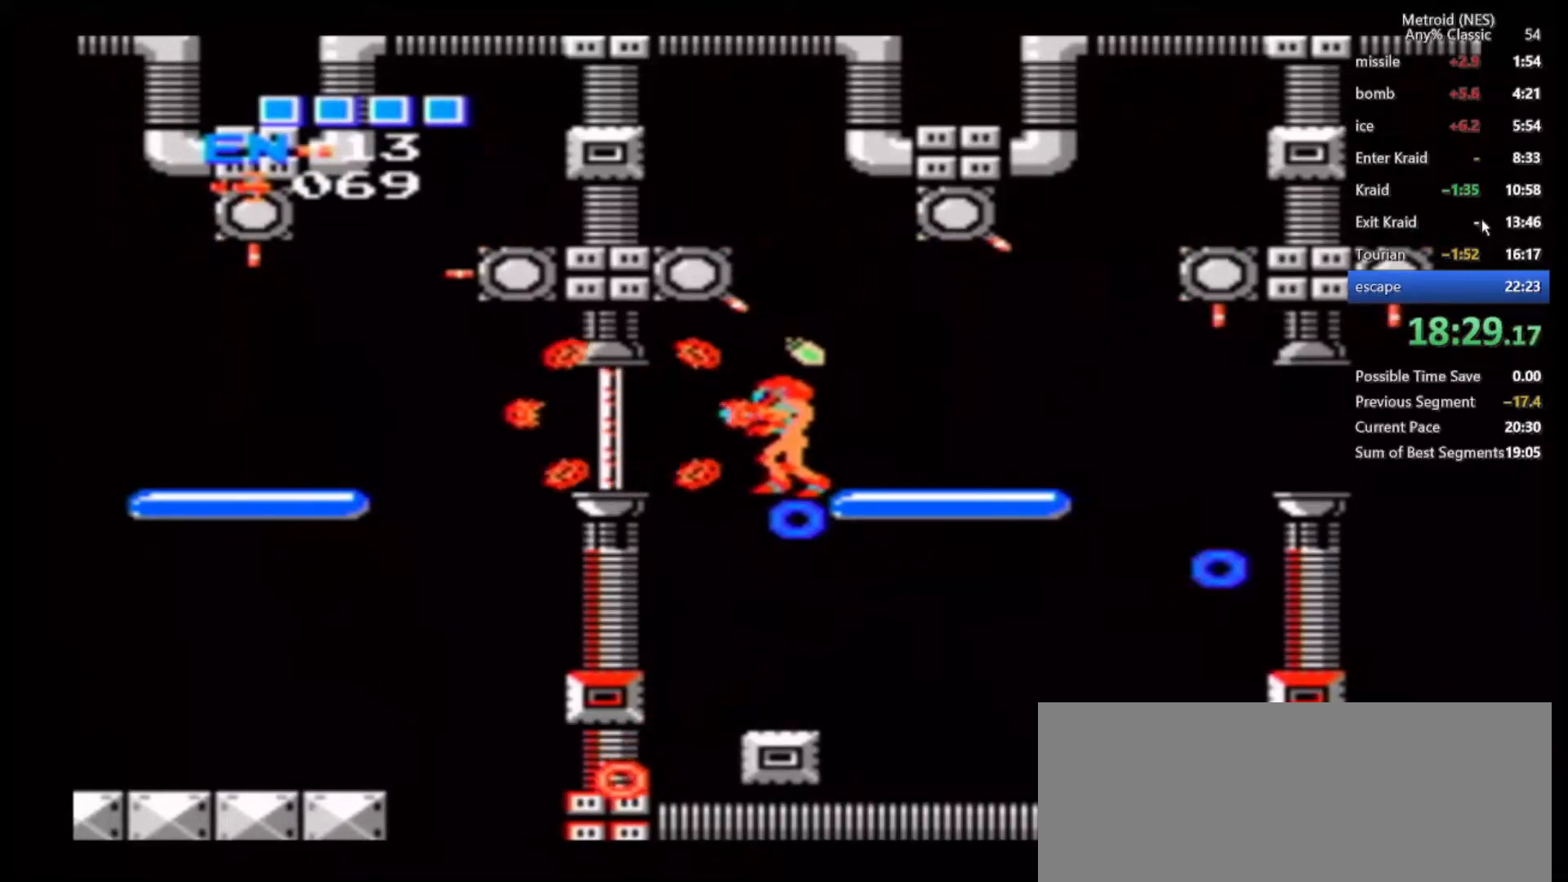
{"buttons": ["L1"], "left_stick": "center", "right_stick": "center", "events": [[100, "A", "up"], [383, "left_stick", "down"], [500, "left_stick", "center"]]}